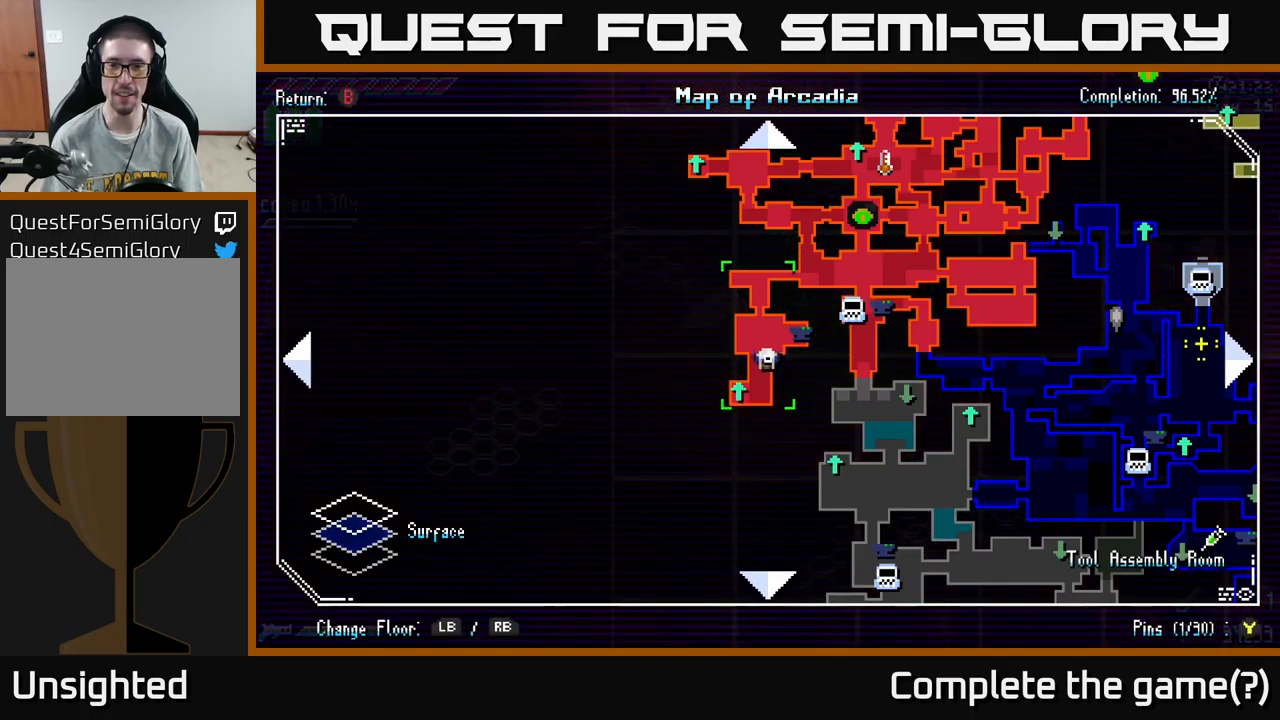
Gameplay with a controller (Xbox layout); each line is a JSON object with the inputs held at the frame after it. "events" lists button and stick changes between this image and that frame as [ms after this image, input, new state], when the widget could be followed in between.
{"buttons": ["X"], "left_stick": "center", "right_stick": "center", "events": [[350, "SELECT", "down"], [417, "SELECT", "up"], [500, "X", "down"]]}
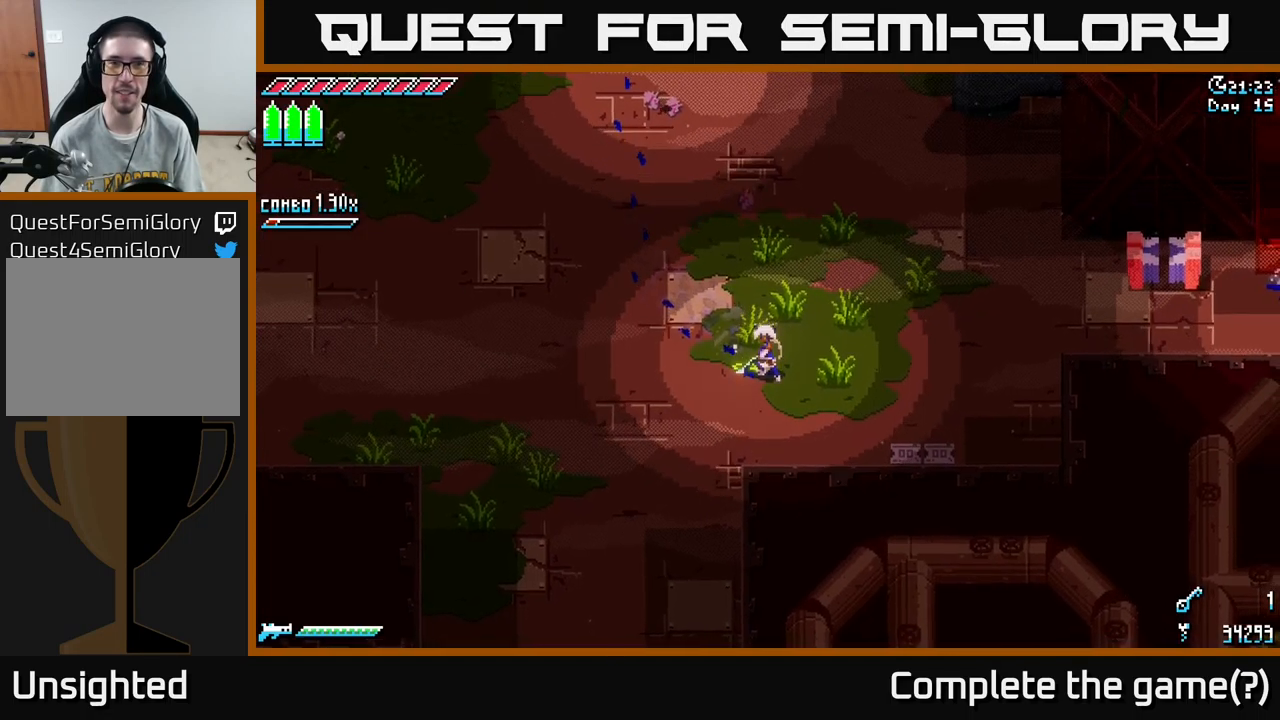
{"buttons": ["X"], "left_stick": "up", "right_stick": "center", "events": [[50, "left_stick", "up-left"], [450, "left_stick", "up"]]}
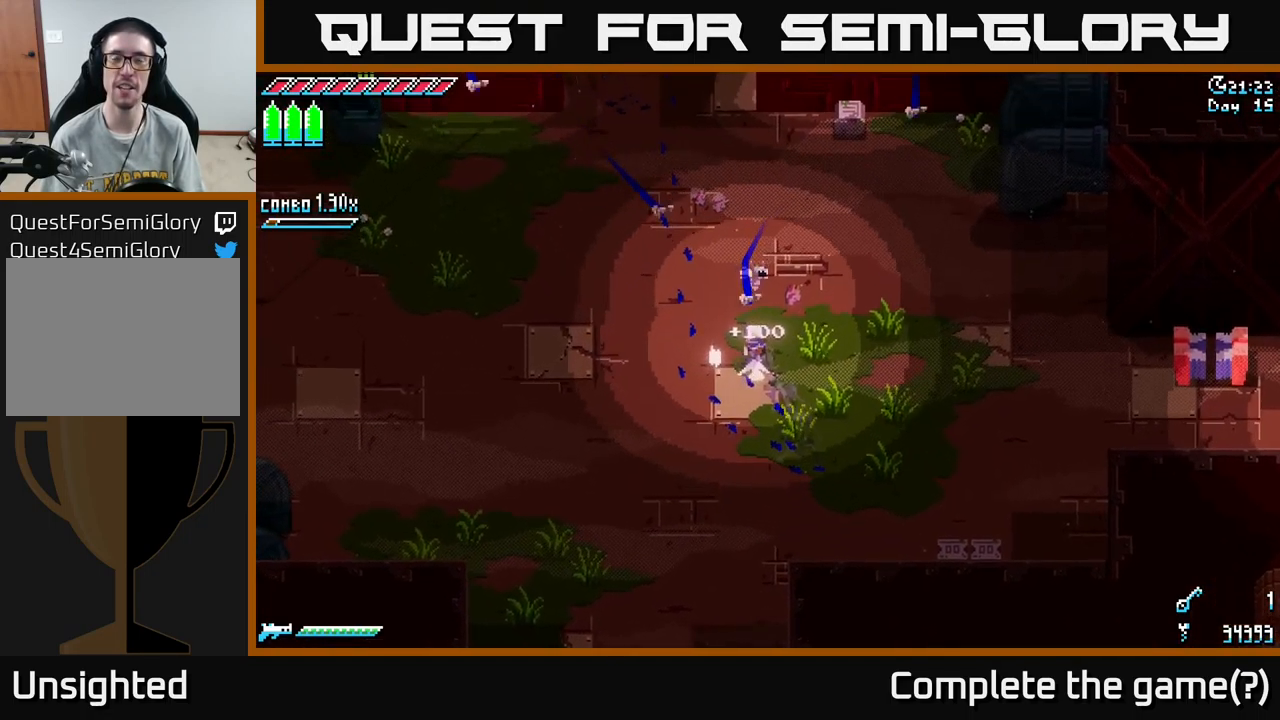
{"buttons": ["X"], "left_stick": "up-left", "right_stick": "center", "events": [[33, "A", "down"], [183, "A", "up"], [283, "A", "down"], [400, "left_stick", "up-left"], [433, "A", "up"]]}
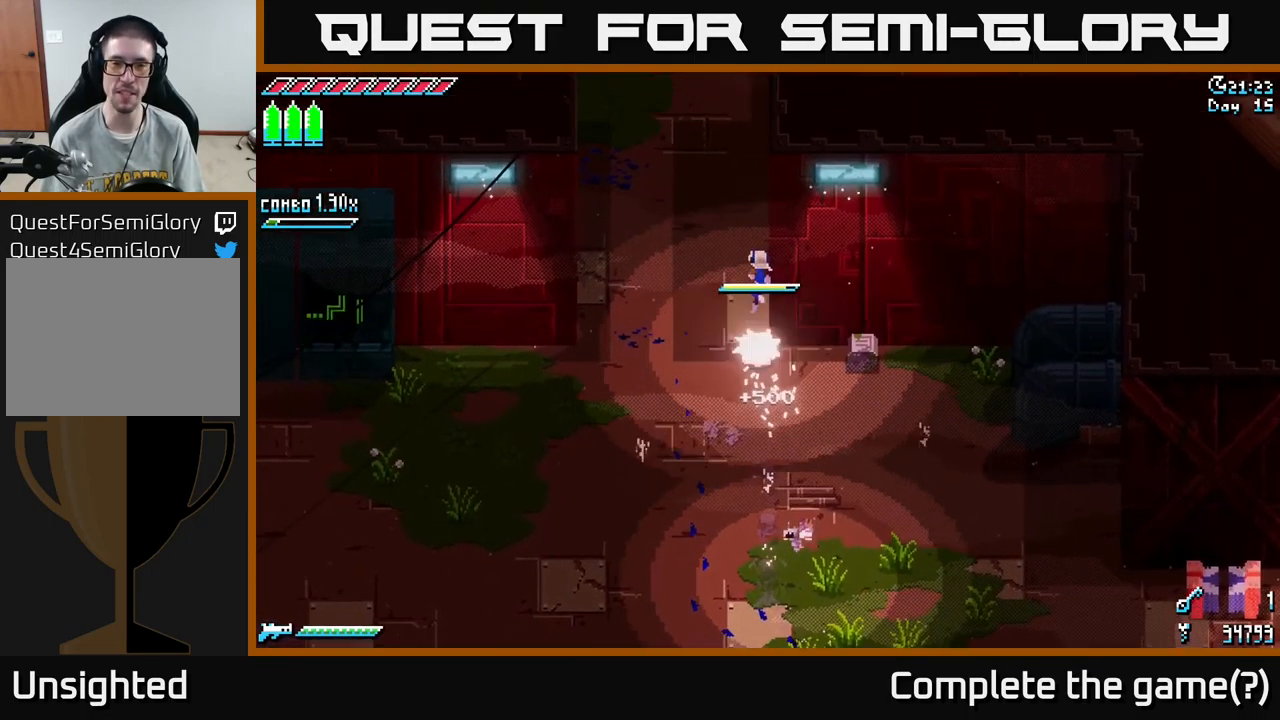
{"buttons": ["A", "X"], "left_stick": "up", "right_stick": "center", "events": [[283, "left_stick", "up"], [483, "A", "down"]]}
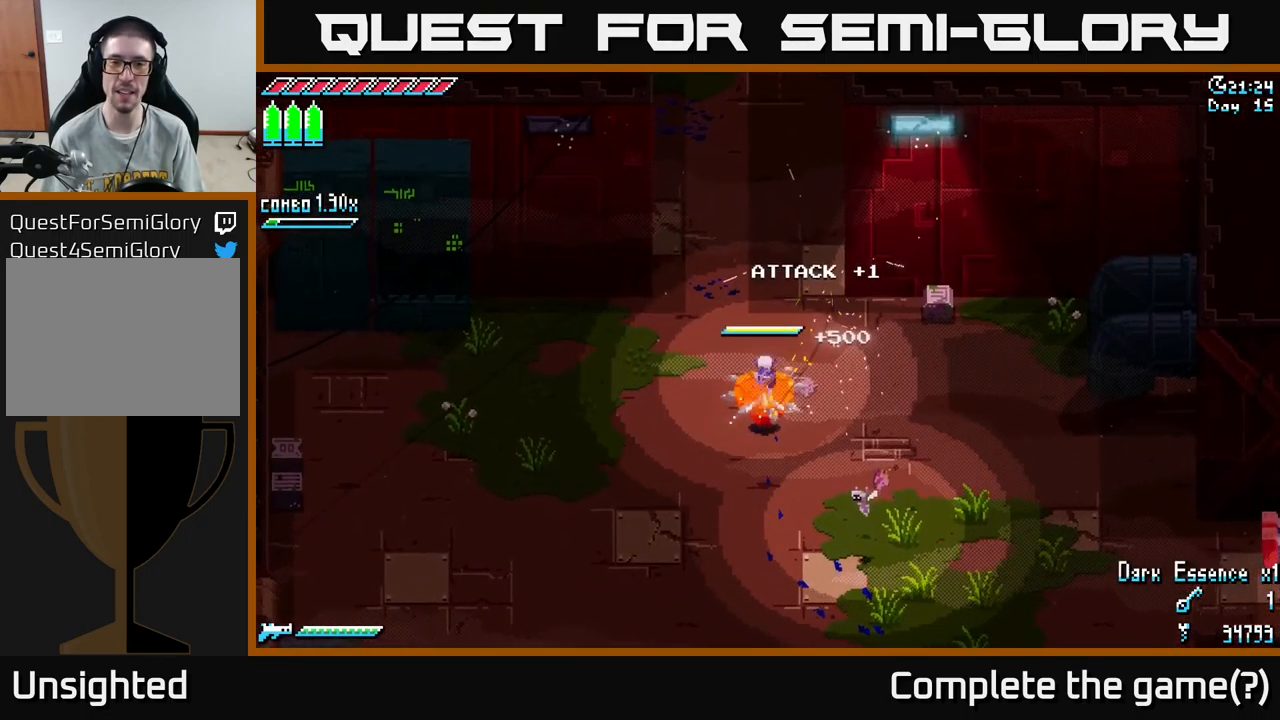
{"buttons": ["X"], "left_stick": "up", "right_stick": "center", "events": [[100, "A", "up"], [200, "A", "down"], [350, "A", "up"]]}
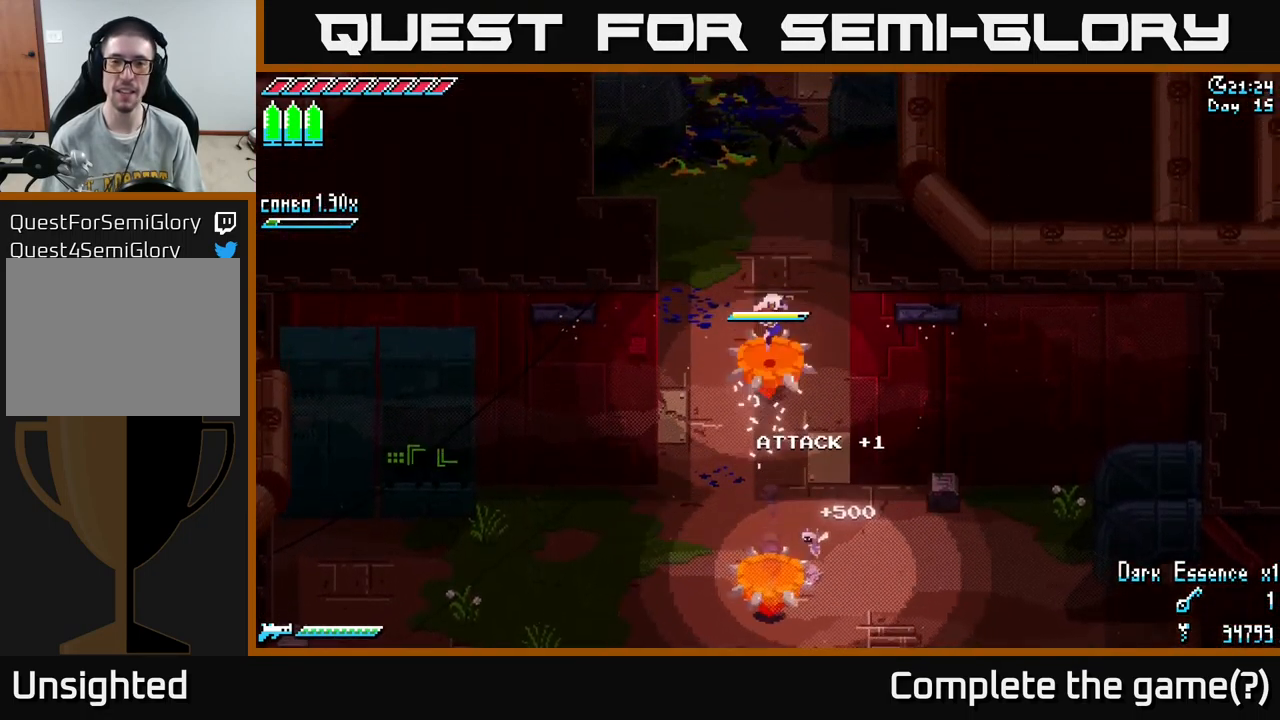
{"buttons": ["X"], "left_stick": "up-right", "right_stick": "center", "events": [[450, "left_stick", "up-right"]]}
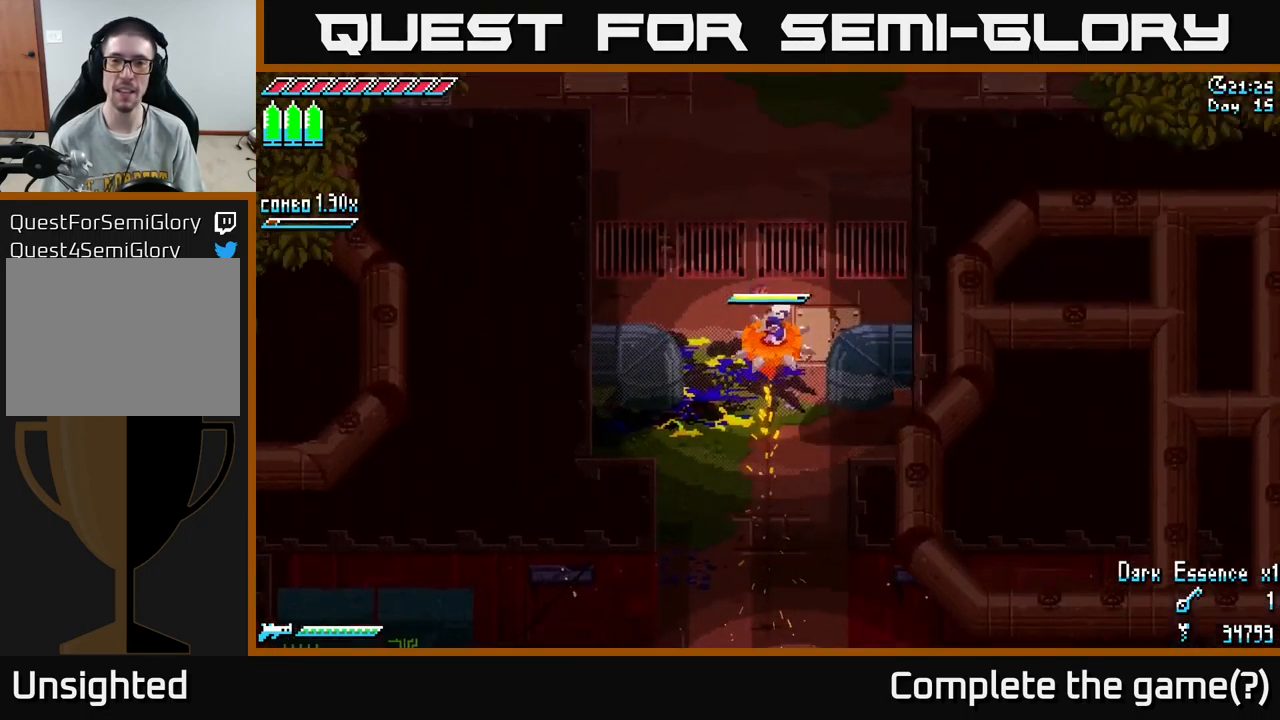
{"buttons": ["X"], "left_stick": "up-right", "right_stick": "center", "events": []}
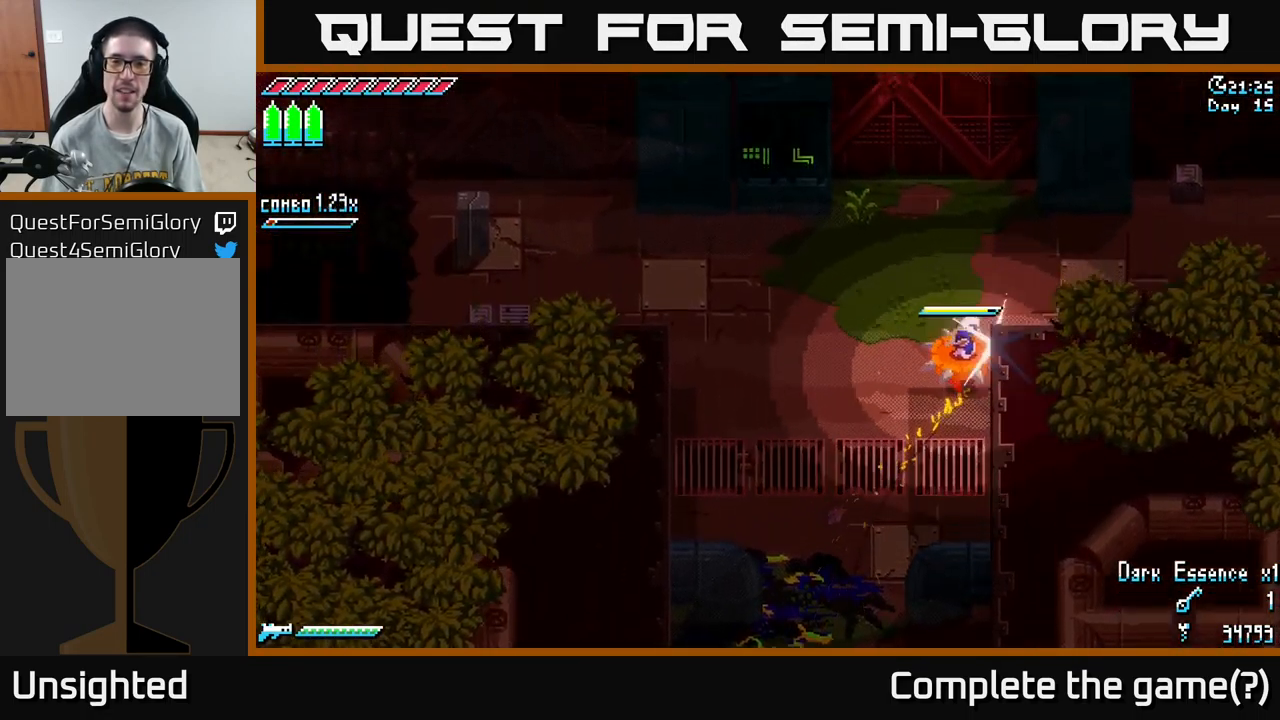
{"buttons": ["X"], "left_stick": "right", "right_stick": "center", "events": [[233, "left_stick", "right"]]}
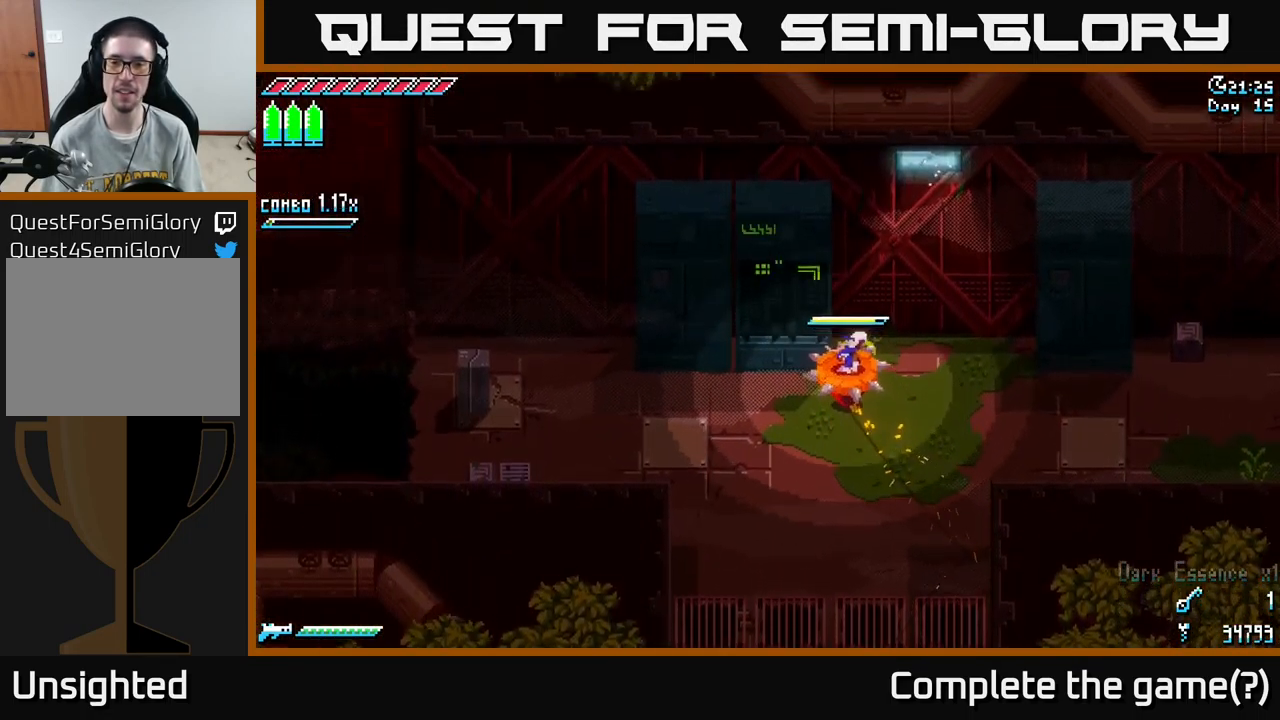
{"buttons": ["X"], "left_stick": "right", "right_stick": "center", "events": [[199, "A", "down"], [349, "A", "up"]]}
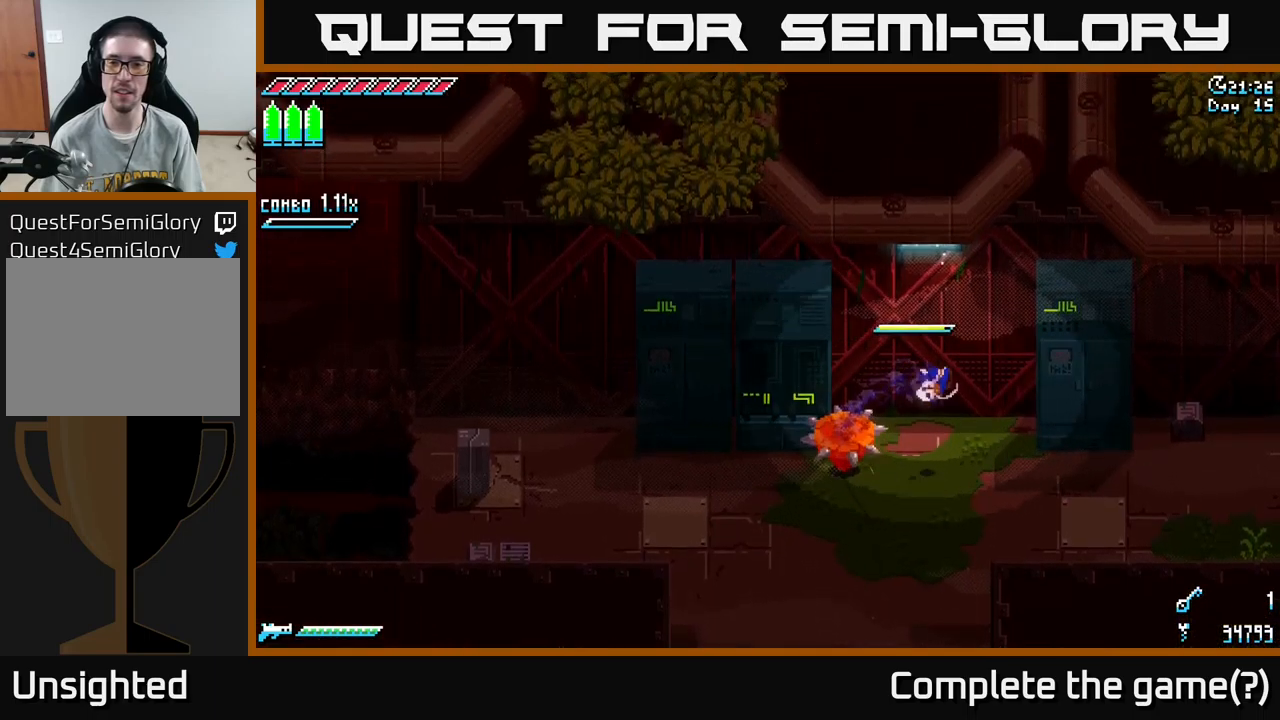
{"buttons": ["A", "X"], "left_stick": "right", "right_stick": "center", "events": [[484, "A", "down"]]}
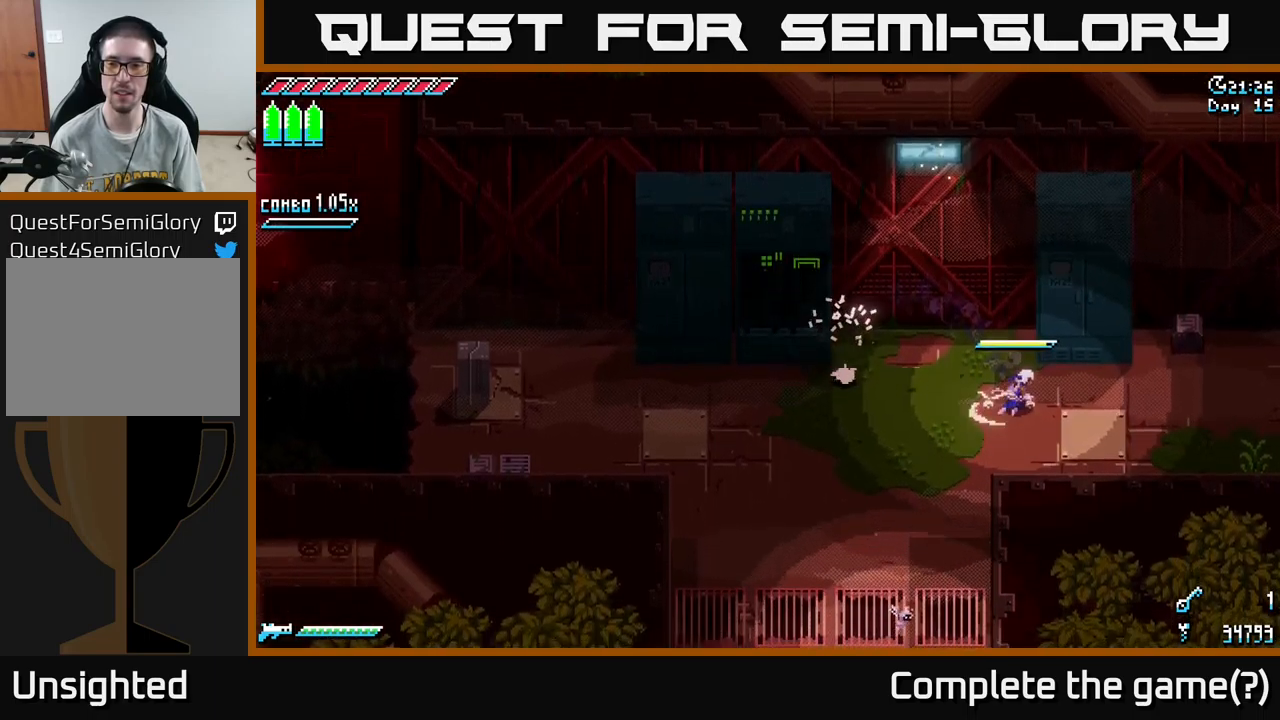
{"buttons": ["X"], "left_stick": "right", "right_stick": "center", "events": [[117, "A", "up"], [284, "A", "down"], [434, "A", "up"]]}
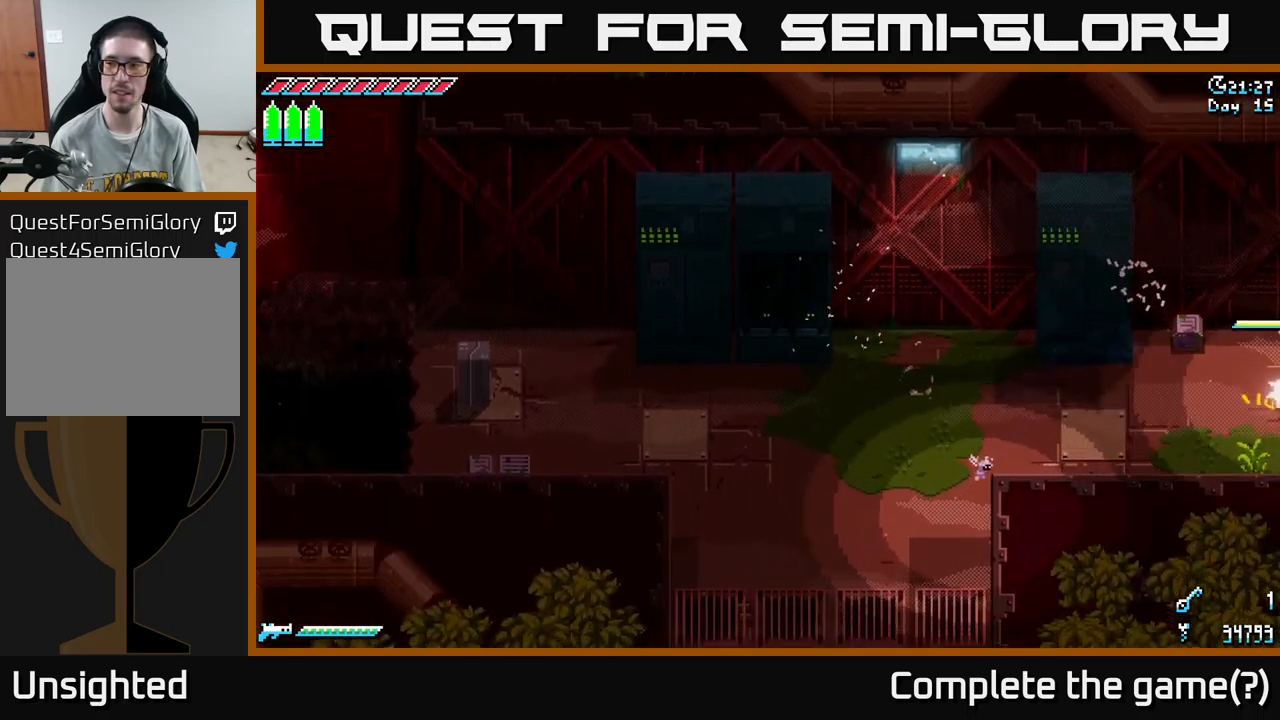
{"buttons": ["X"], "left_stick": "right", "right_stick": "center", "events": []}
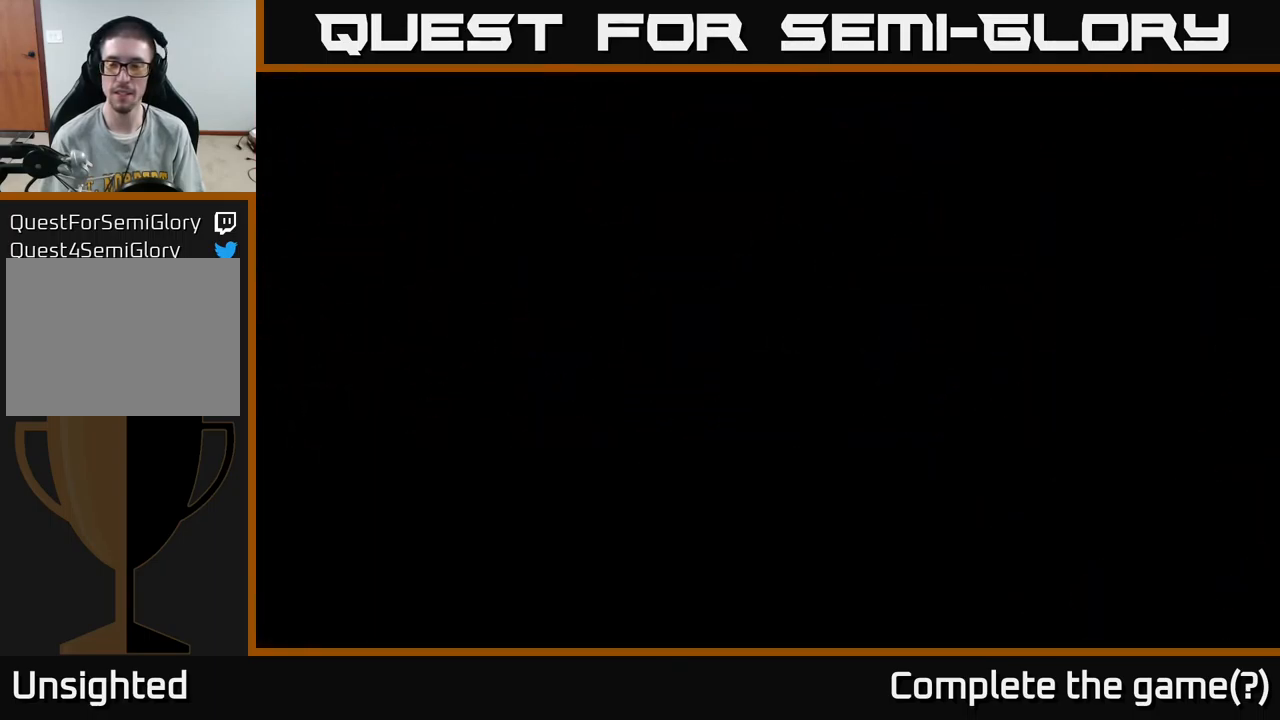
{"buttons": ["X"], "left_stick": "right", "right_stick": "center", "events": [[84, "left_stick", "center"], [200, "left_stick", "right"]]}
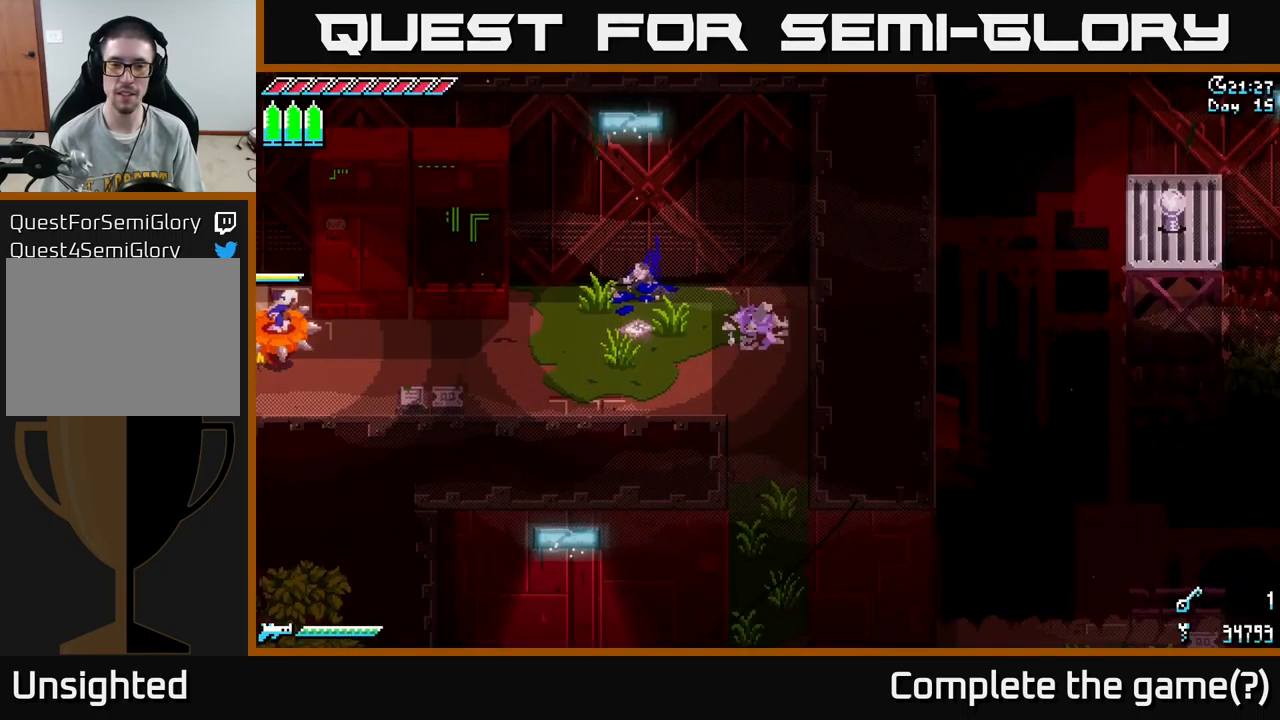
{"buttons": ["X"], "left_stick": "right", "right_stick": "center", "events": []}
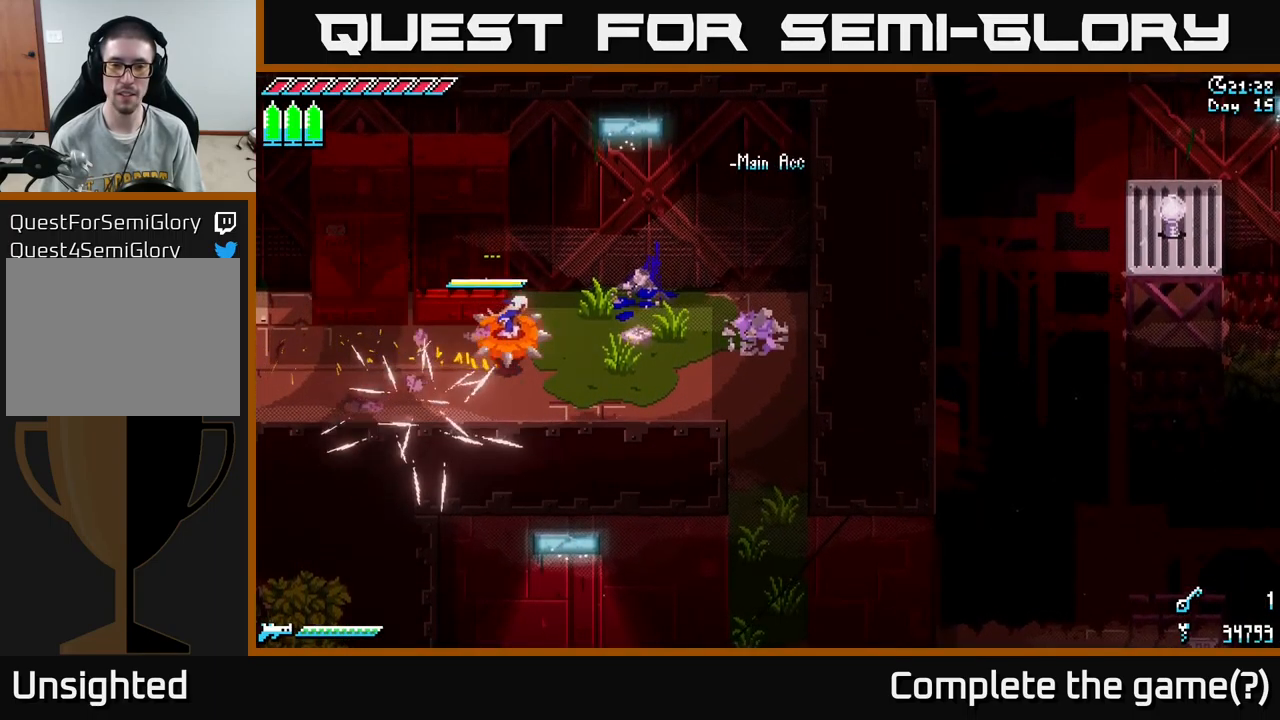
{"buttons": ["X"], "left_stick": "down-right", "right_stick": "center", "events": [[267, "left_stick", "down-right"], [334, "A", "down"], [467, "A", "up"]]}
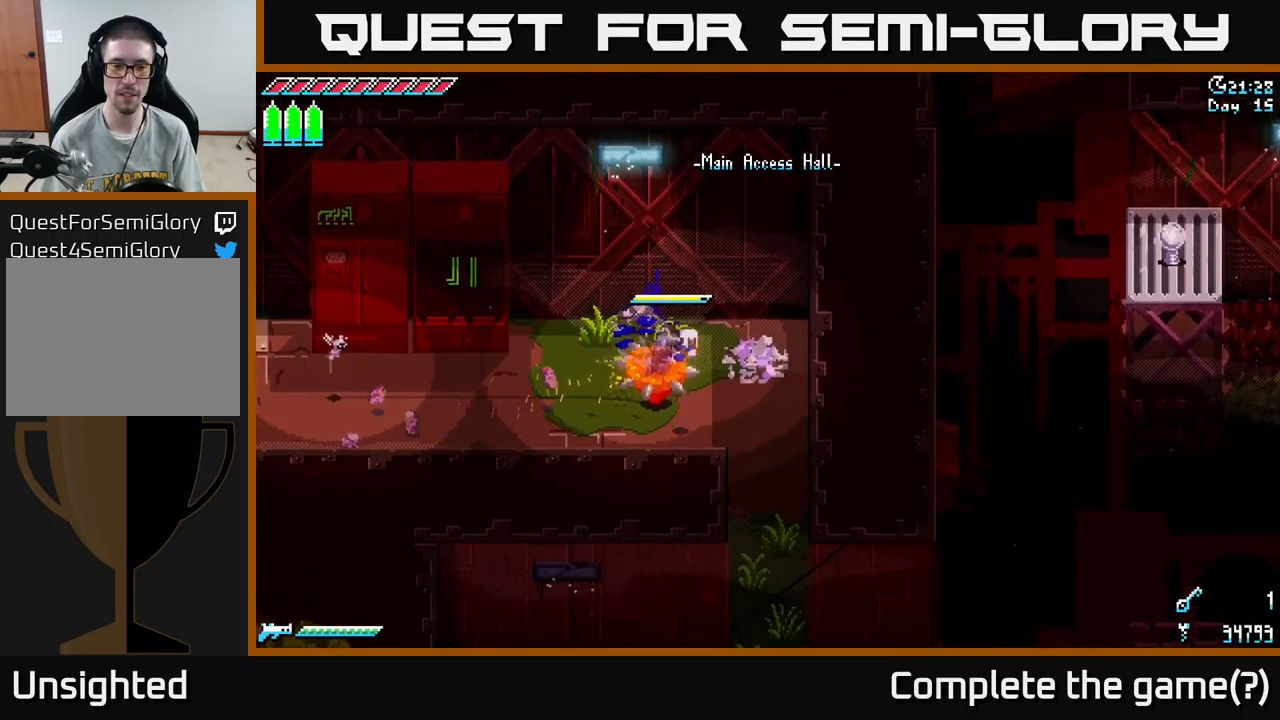
{"buttons": ["X"], "left_stick": "down", "right_stick": "center", "events": [[450, "left_stick", "down"]]}
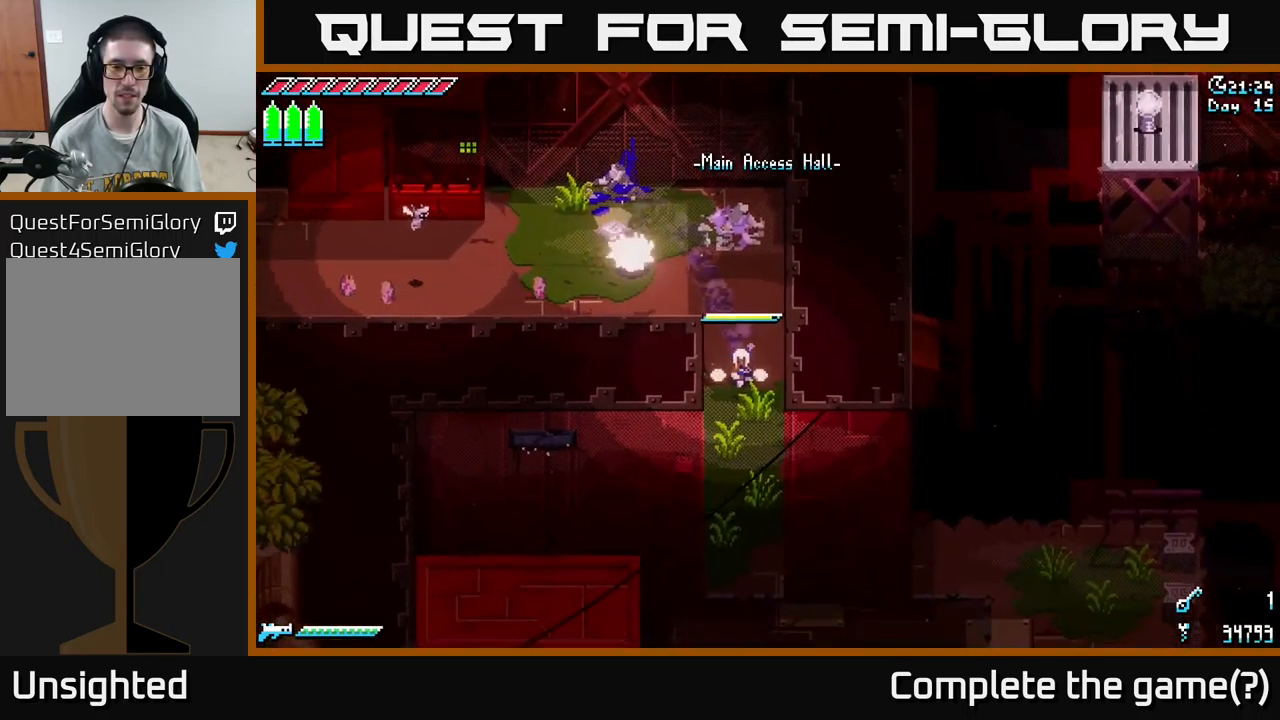
{"buttons": ["X"], "left_stick": "down", "right_stick": "center", "events": [[84, "A", "down"], [150, "A", "up"], [350, "A", "down"], [467, "A", "up"]]}
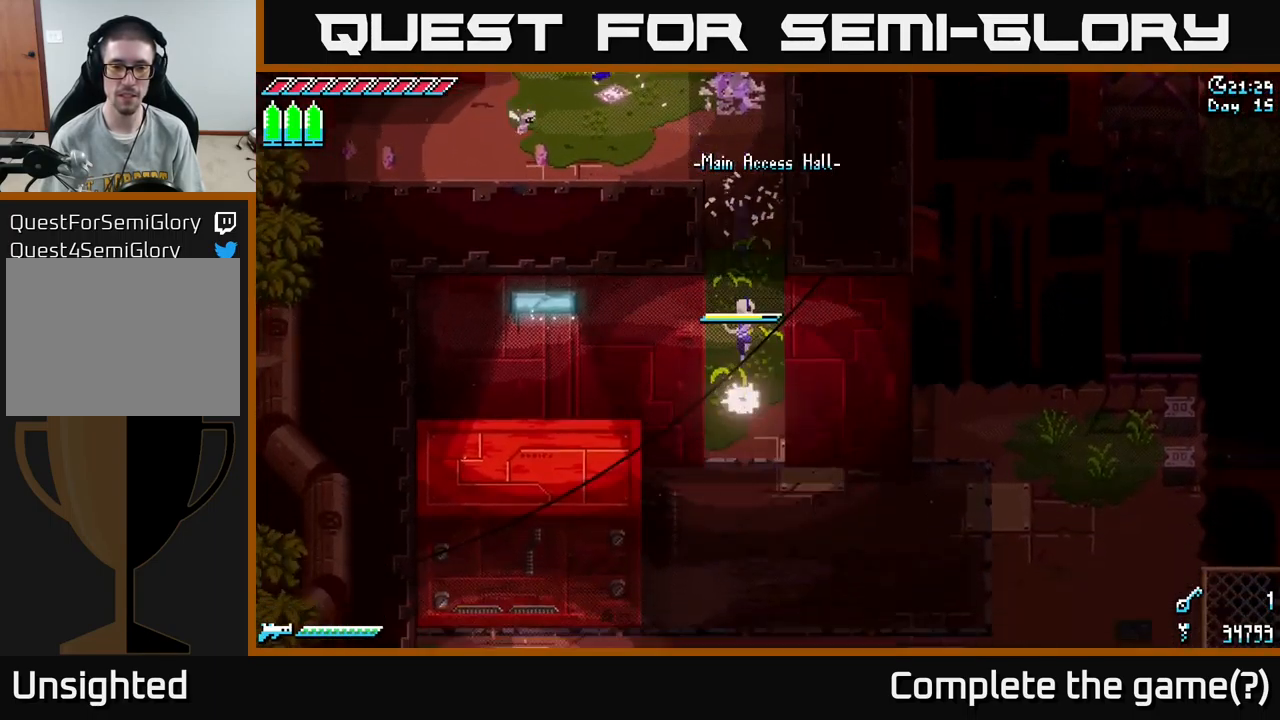
{"buttons": ["X"], "left_stick": "right", "right_stick": "center", "events": [[367, "left_stick", "right"]]}
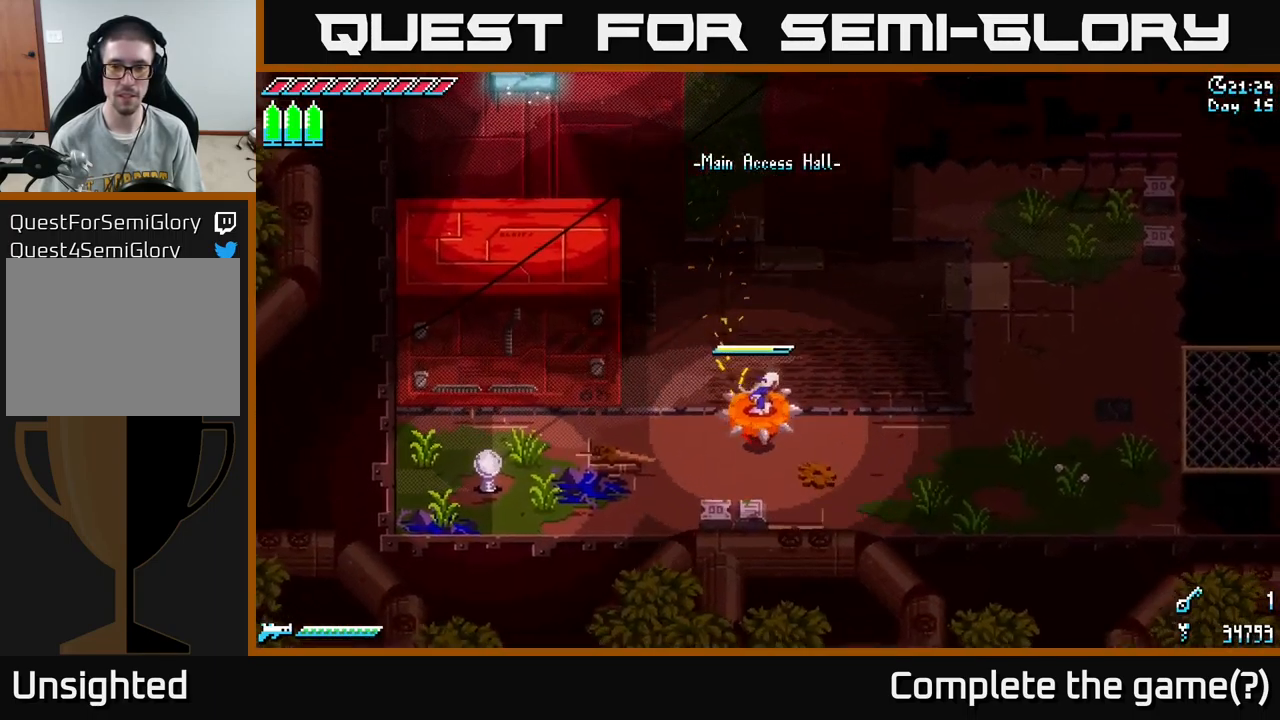
{"buttons": ["X"], "left_stick": "up-right", "right_stick": "center", "events": [[234, "left_stick", "up-right"]]}
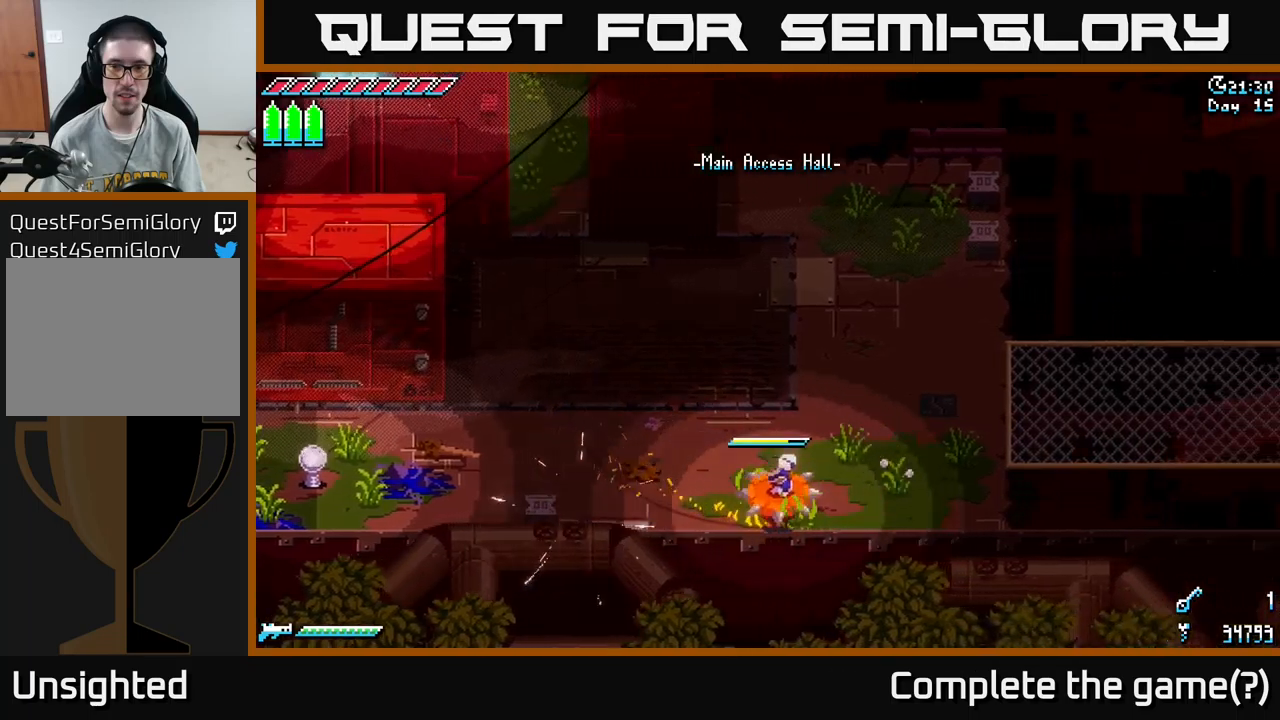
{"buttons": ["X"], "left_stick": "up-right", "right_stick": "center", "events": [[100, "A", "down"], [150, "A", "up"]]}
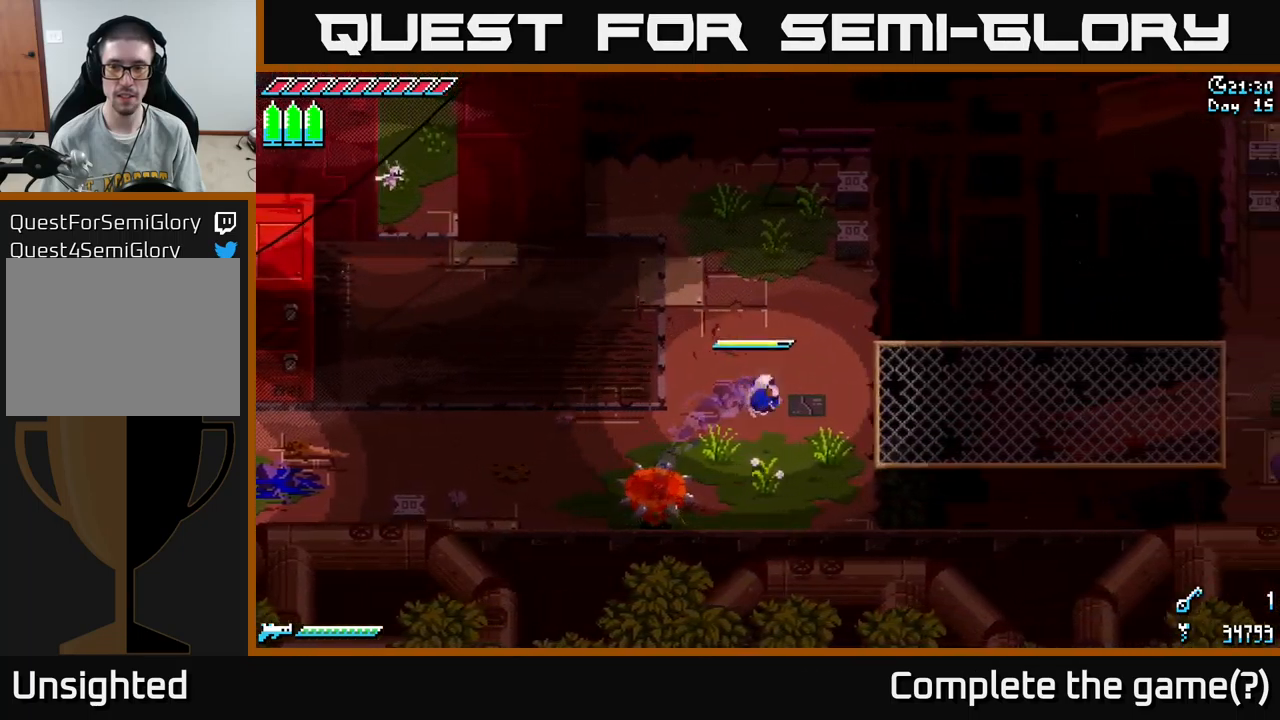
{"buttons": ["X"], "left_stick": "right", "right_stick": "center", "events": [[83, "left_stick", "right"], [366, "A", "down"], [433, "A", "up"]]}
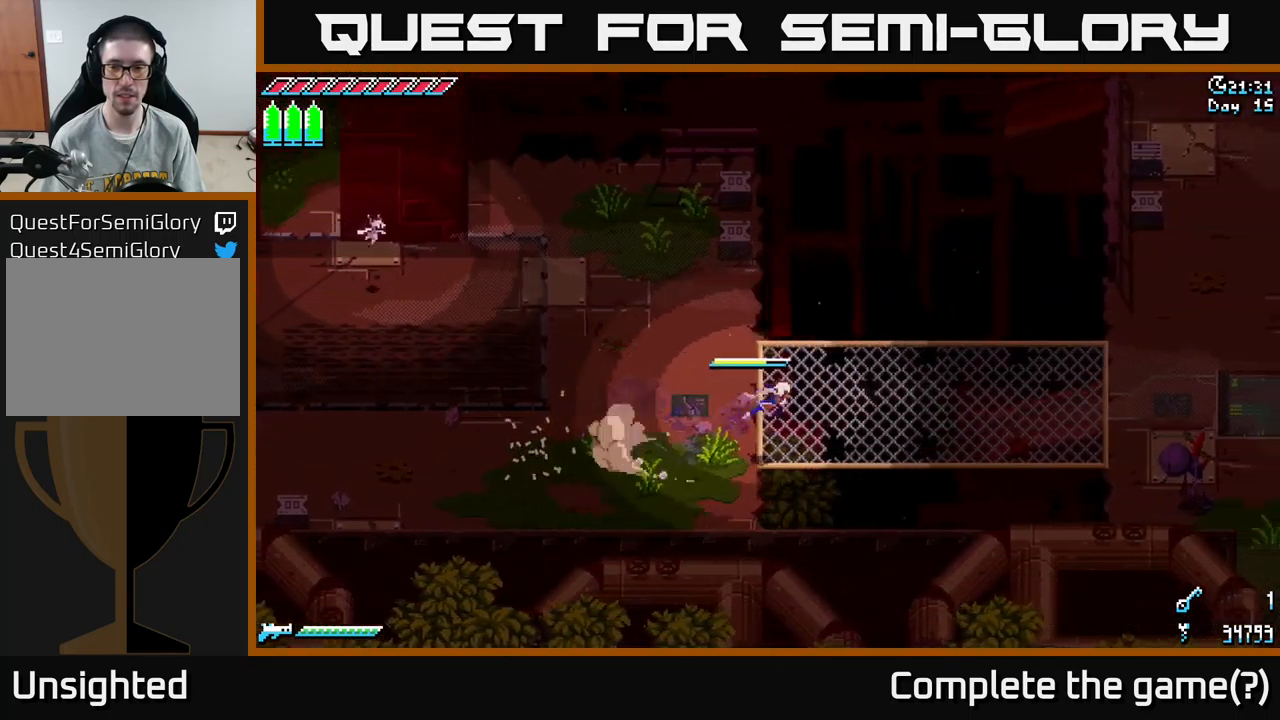
{"buttons": ["X"], "left_stick": "right", "right_stick": "center", "events": [[116, "A", "down"], [283, "A", "up"]]}
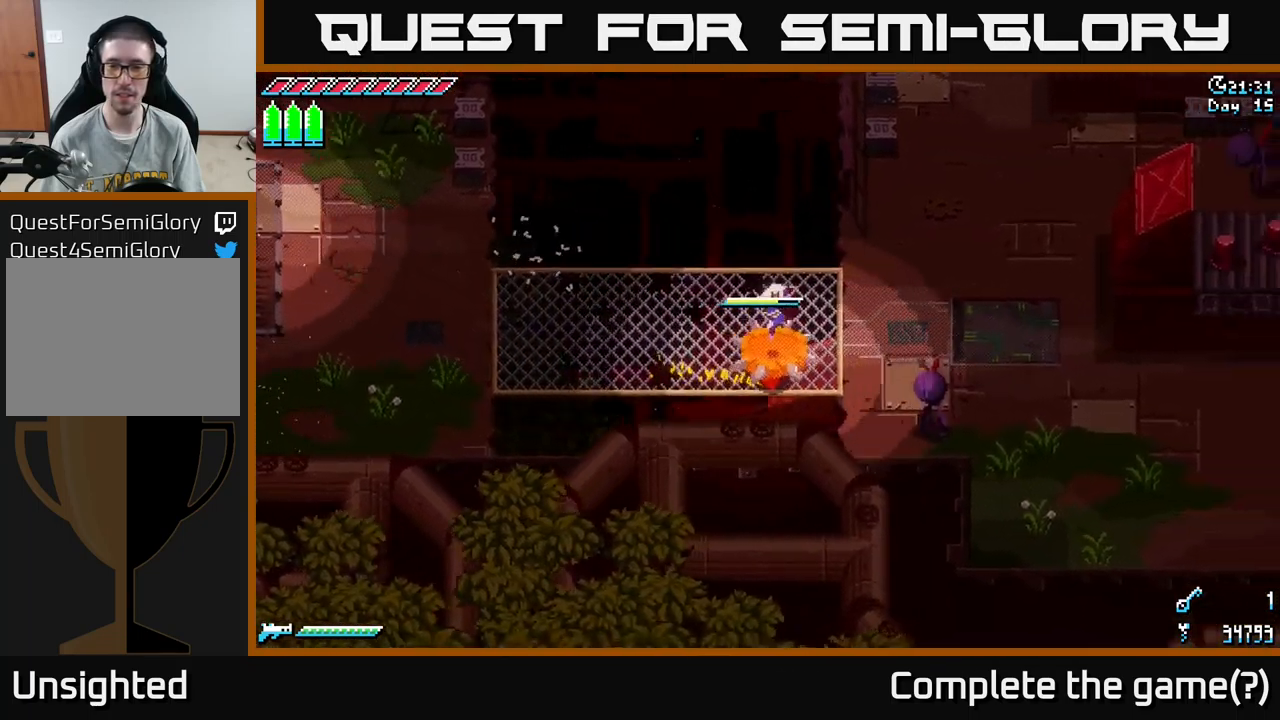
{"buttons": ["A", "X"], "left_stick": "up", "right_stick": "center", "events": [[283, "left_stick", "up"], [450, "A", "down"]]}
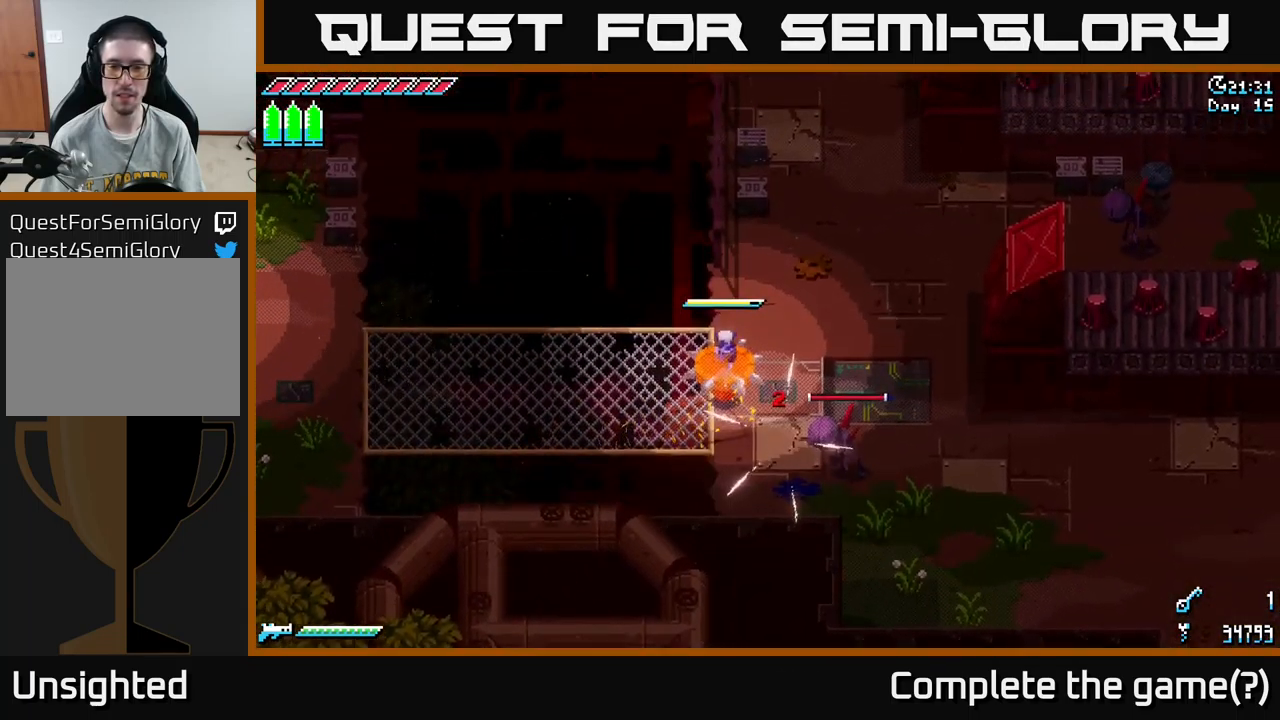
{"buttons": ["X"], "left_stick": "up-right", "right_stick": "center", "events": [[116, "A", "up"], [133, "left_stick", "up-right"]]}
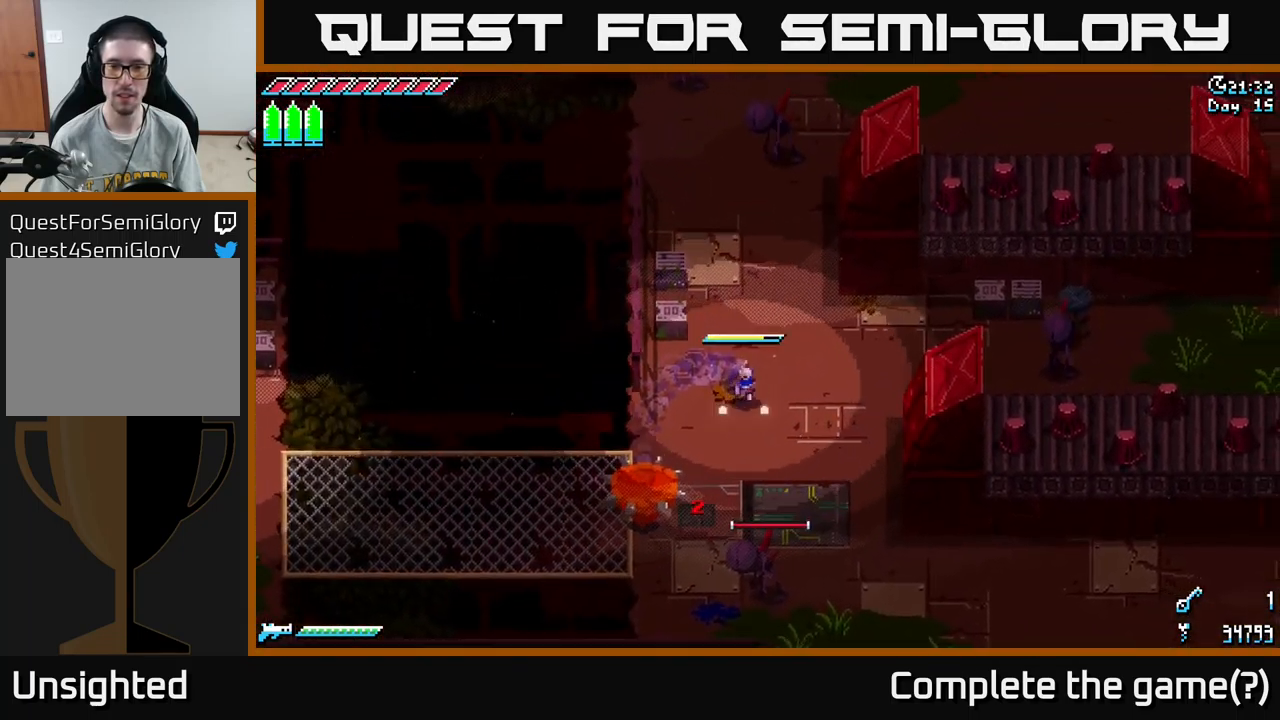
{"buttons": ["X"], "left_stick": "up", "right_stick": "center", "events": [[66, "left_stick", "up"]]}
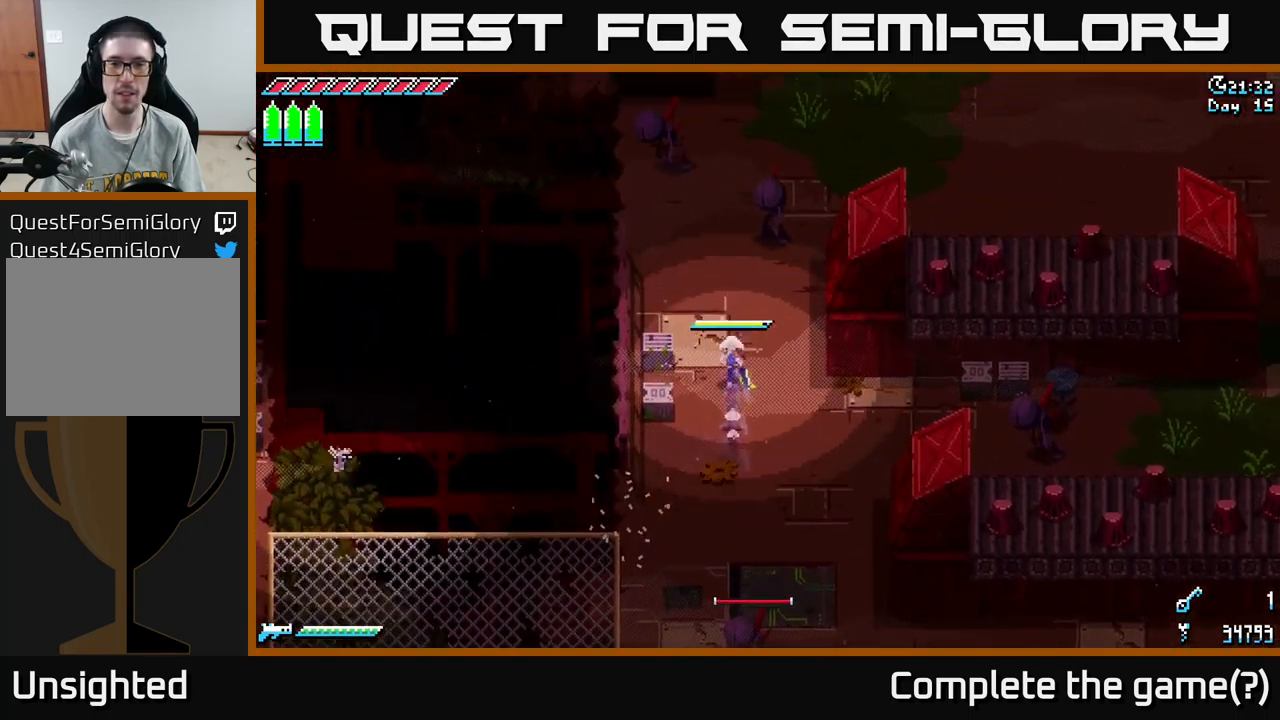
{"buttons": [], "left_stick": "center", "right_stick": "center", "events": [[150, "R2", "down"], [300, "R2", "up"], [383, "X", "up"], [416, "left_stick", "center"]]}
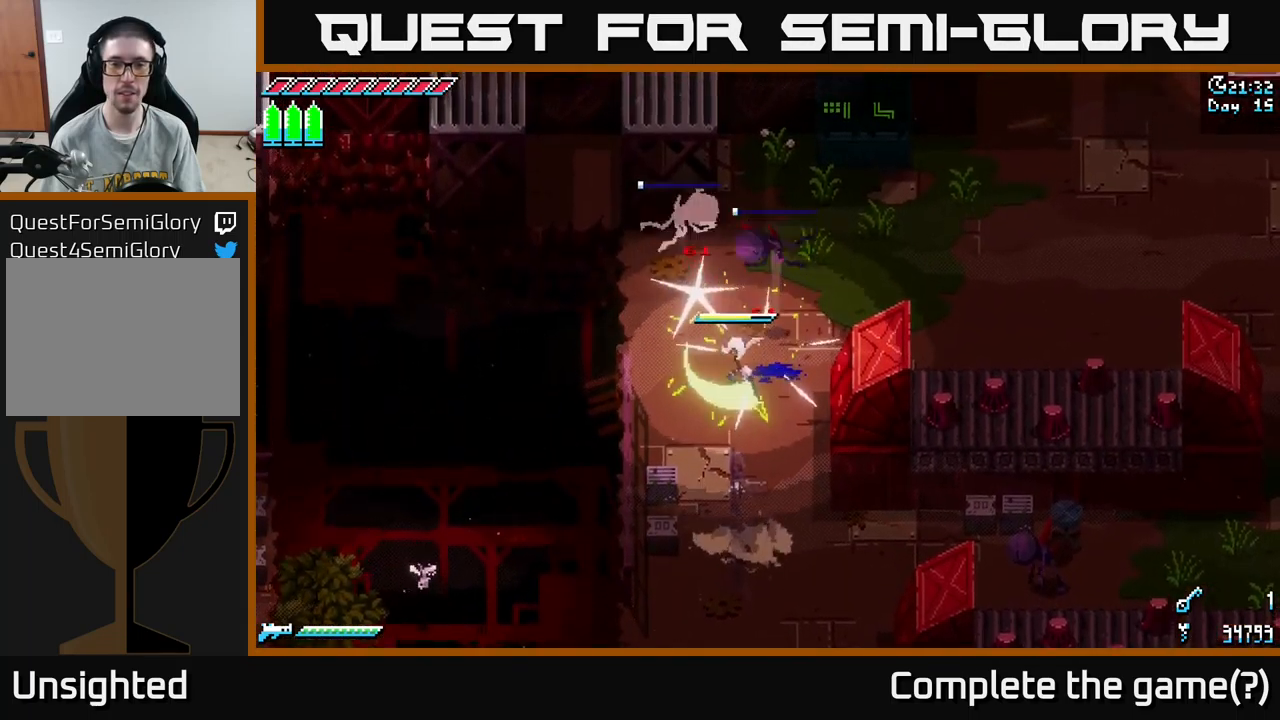
{"buttons": ["X"], "left_stick": "up-right", "right_stick": "center", "events": [[16, "left_stick", "up-left"], [233, "left_stick", "up-right"], [283, "X", "down"]]}
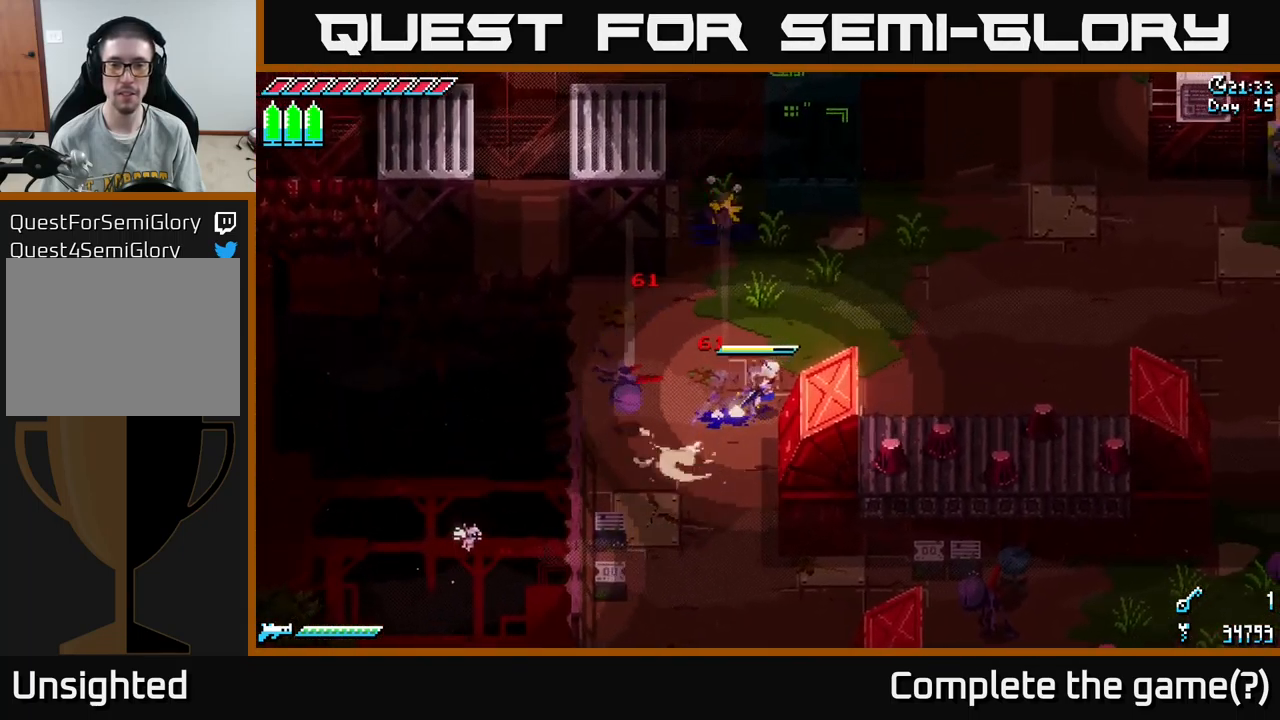
{"buttons": ["X"], "left_stick": "up-right", "right_stick": "center", "events": []}
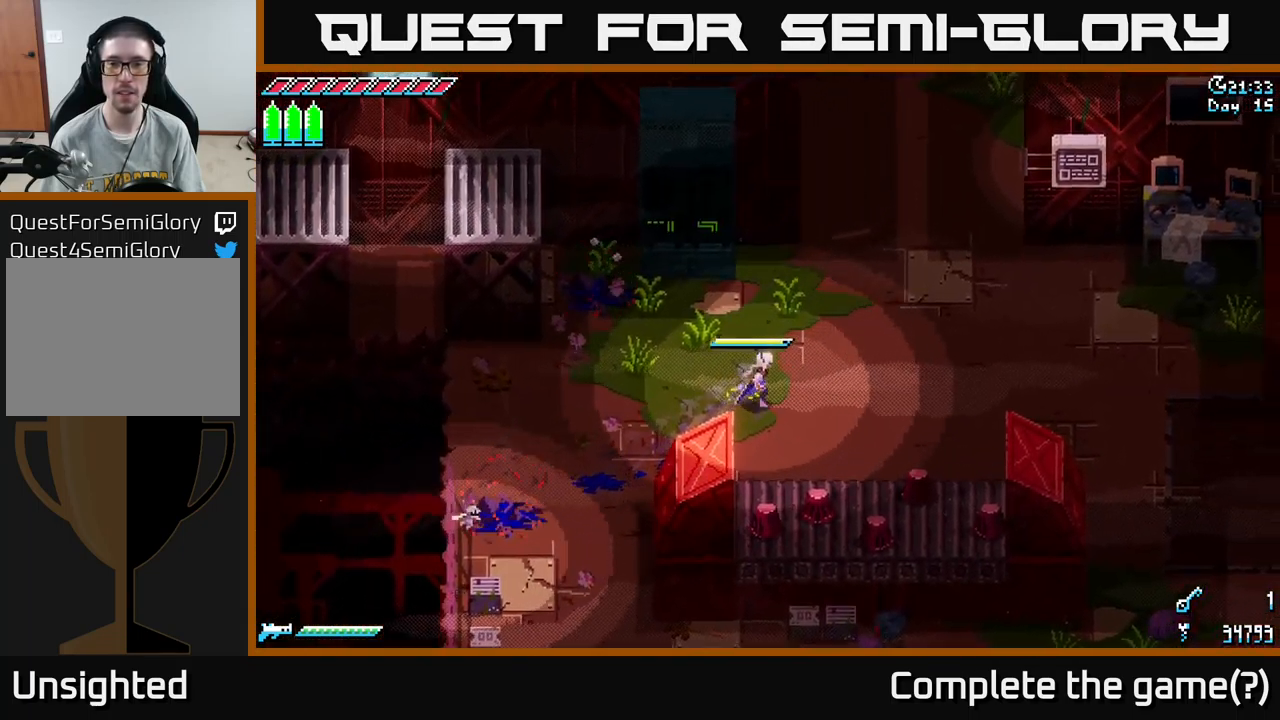
{"buttons": ["X"], "left_stick": "up-right", "right_stick": "center", "events": []}
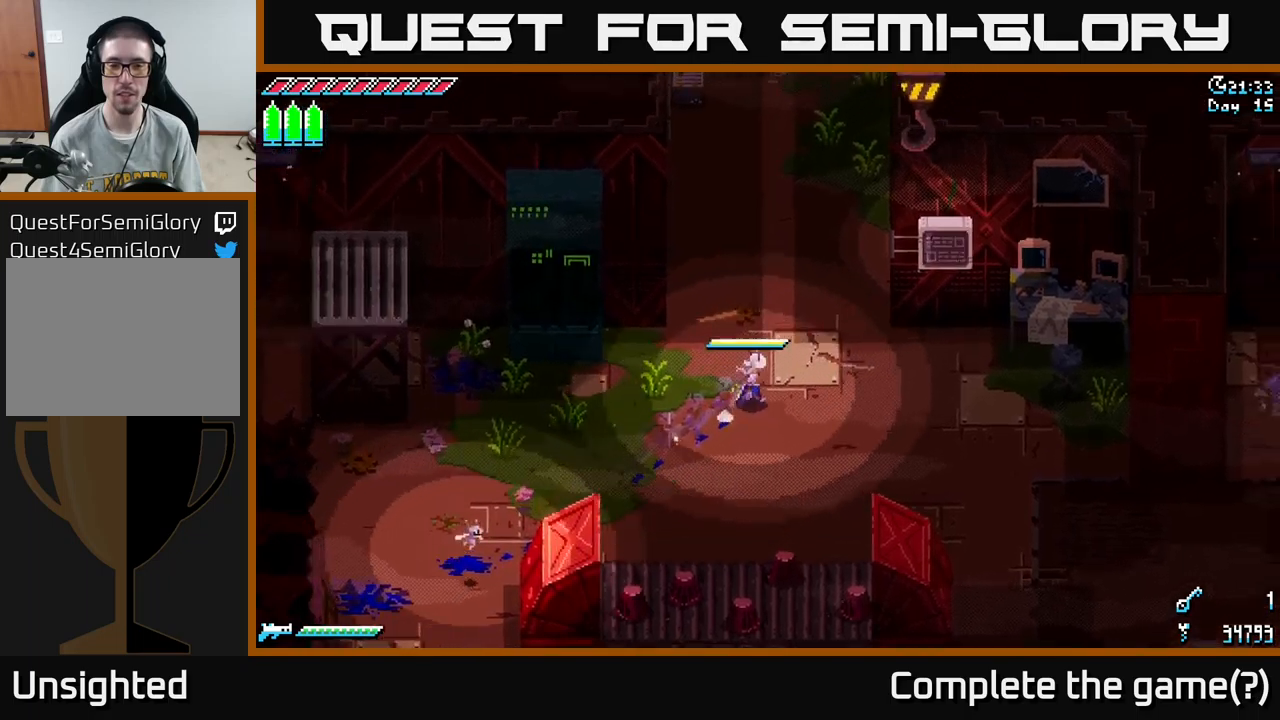
{"buttons": ["SELECT"], "left_stick": "center", "right_stick": "center", "events": [[150, "left_stick", "up"], [417, "left_stick", "center"], [433, "X", "up"], [467, "SELECT", "down"]]}